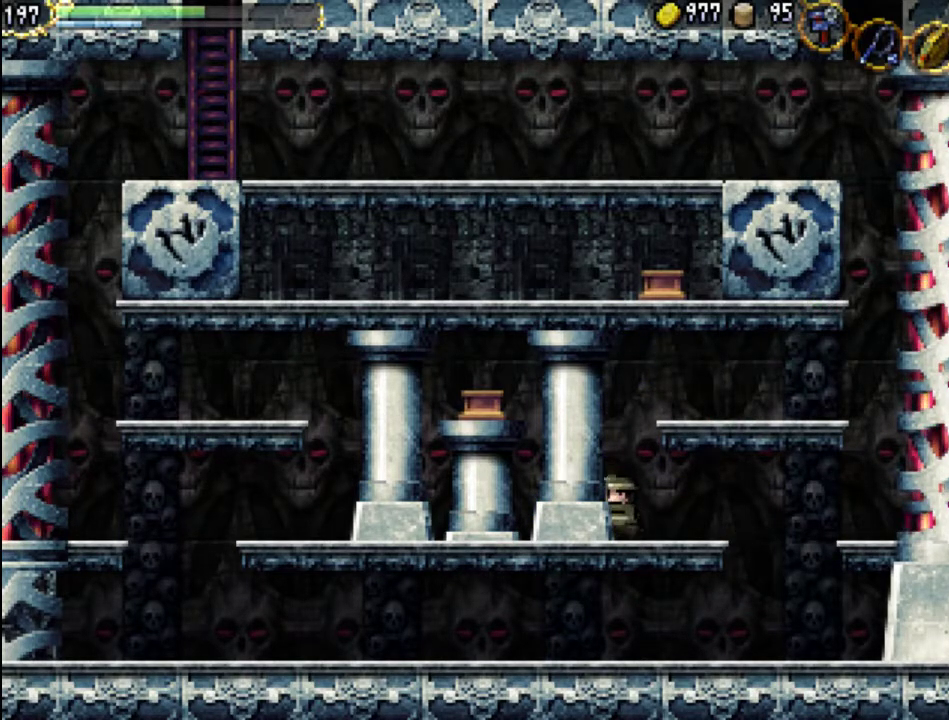
Gameplay with a controller (Xbox layout); each line is a JSON object with the inputs held at the frame after it. "events" lists button and stick changes between this image and that frame as [ms after this image, input, new state], when the widget could be followed in between. Not read: L3 R3 left_stick right_stick.
{"buttons": ["DPAD_LEFT"], "events": [[67, "A", "down"], [467, "A", "up"]]}
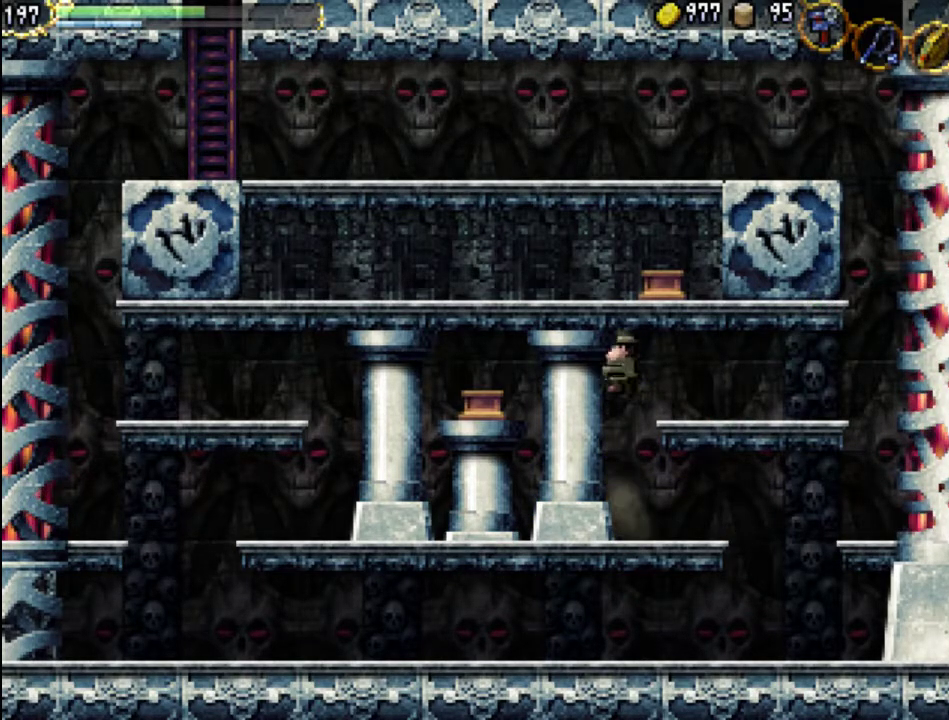
{"buttons": ["DPAD_LEFT"], "events": []}
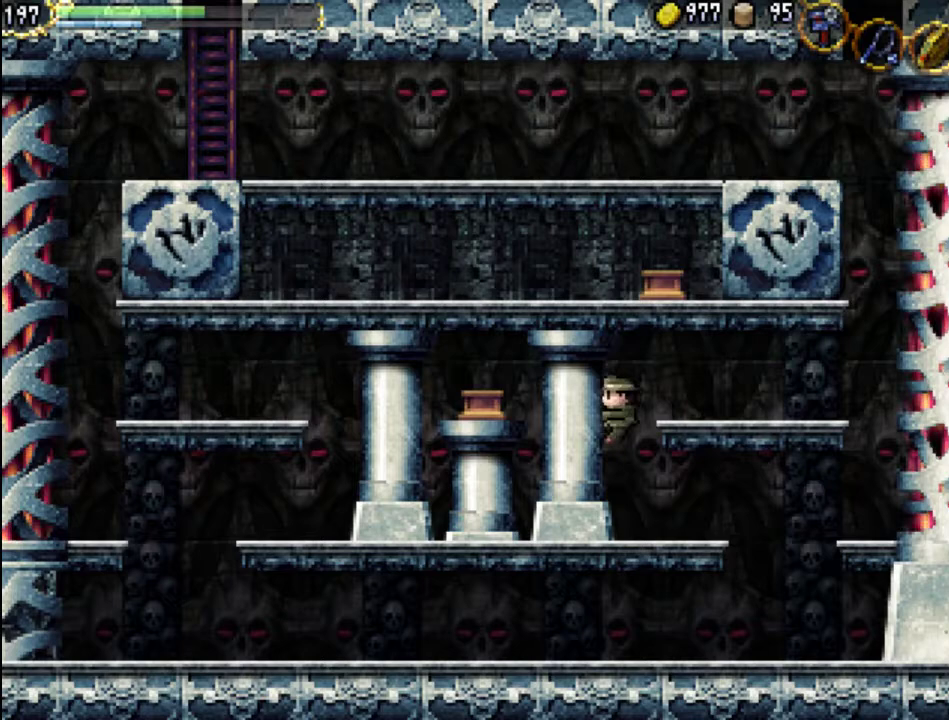
{"buttons": ["A"], "events": [[367, "DPAD_LEFT", "up"], [433, "A", "down"]]}
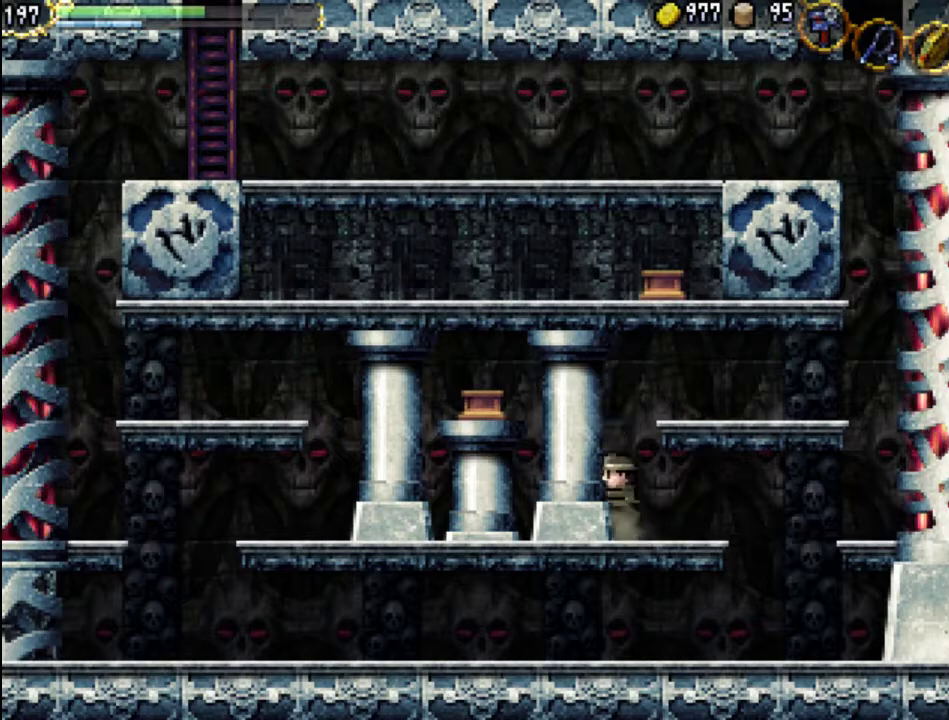
{"buttons": ["A", "DPAD_RIGHT"], "events": [[300, "DPAD_RIGHT", "down"]]}
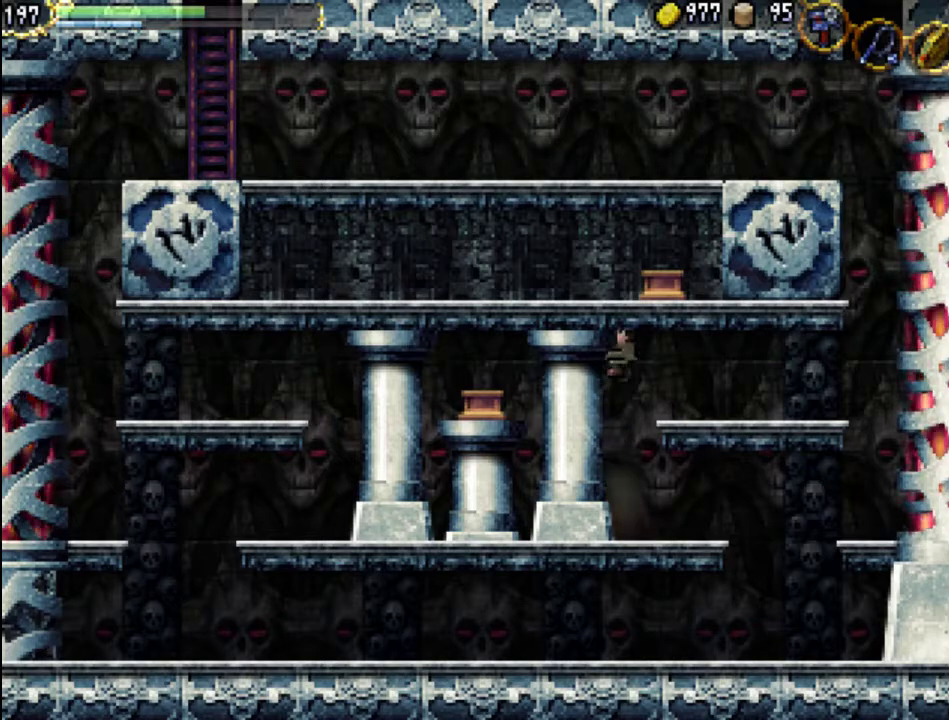
{"buttons": ["DPAD_RIGHT"], "events": [[67, "A", "up"]]}
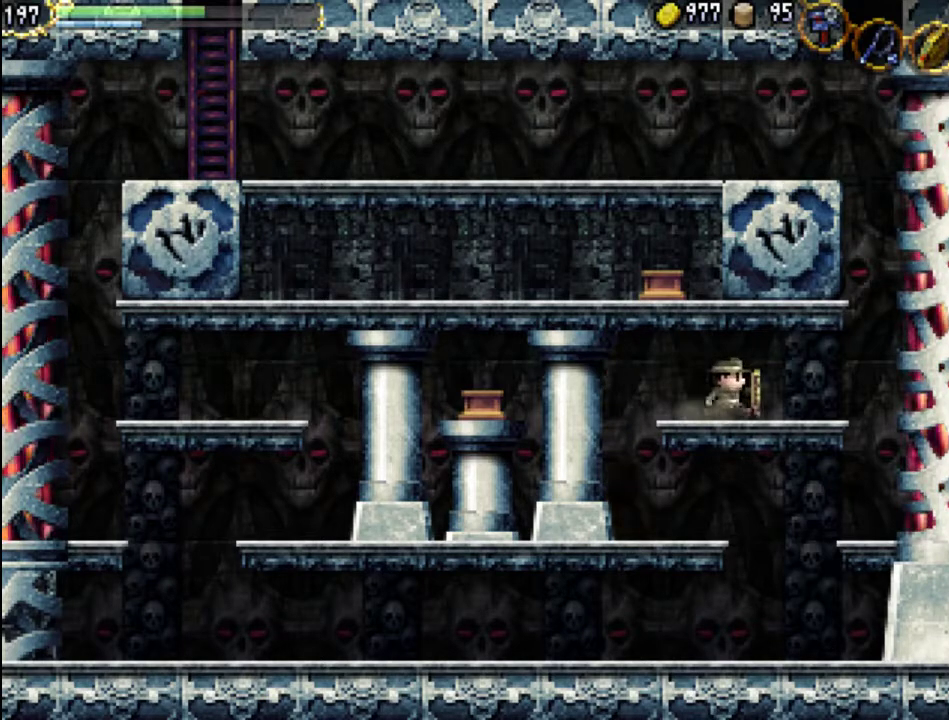
{"buttons": ["A", "DPAD_RIGHT"], "events": [[400, "A", "down"]]}
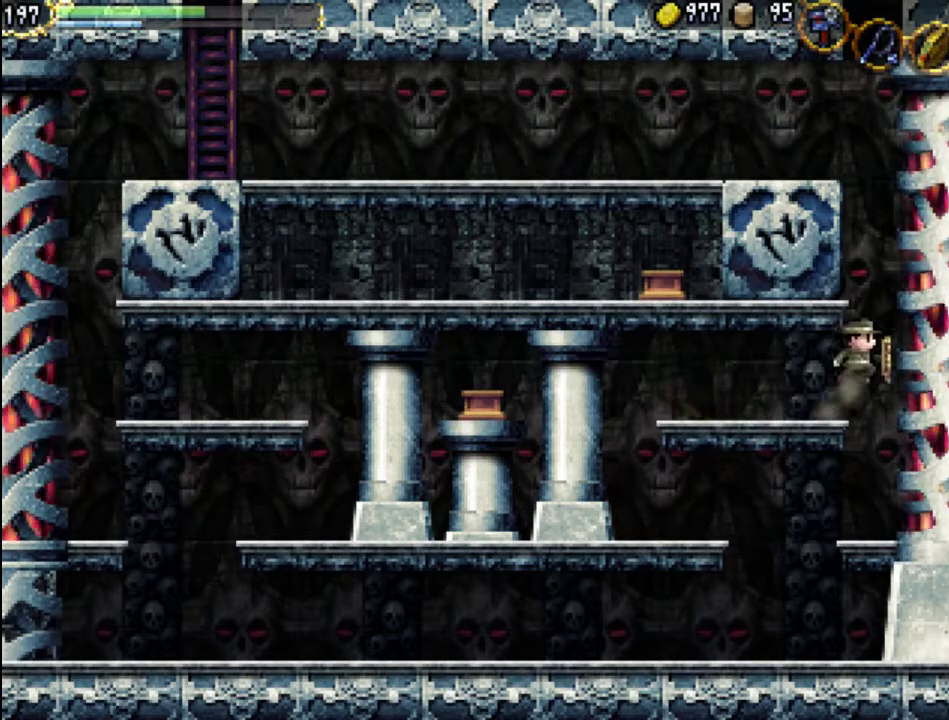
{"buttons": ["DPAD_RIGHT"], "events": [[467, "A", "up"]]}
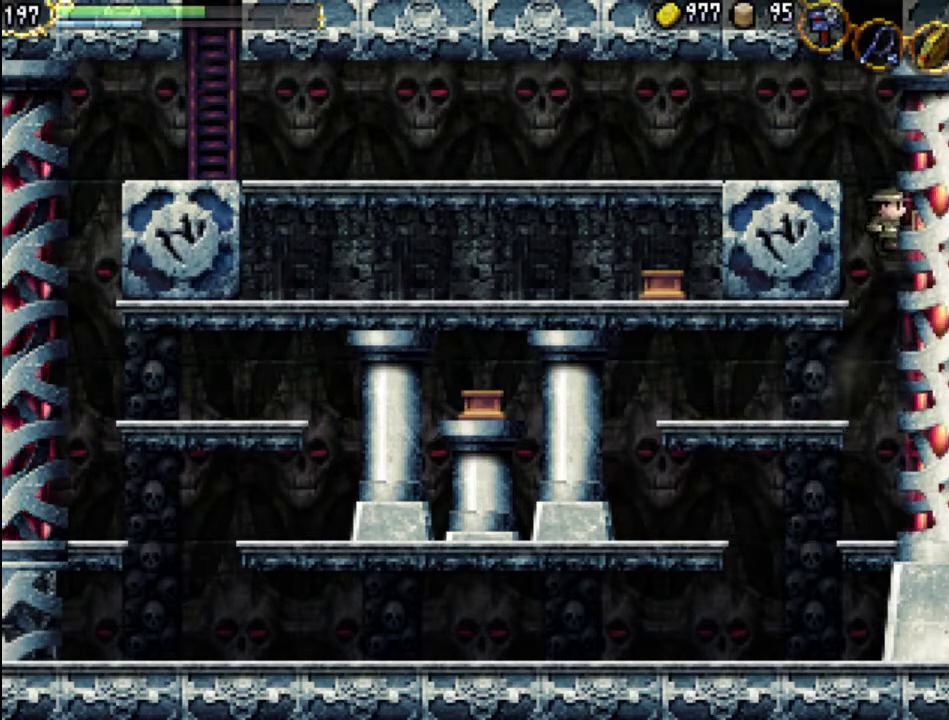
{"buttons": ["A", "DPAD_RIGHT"], "events": [[67, "A", "down"]]}
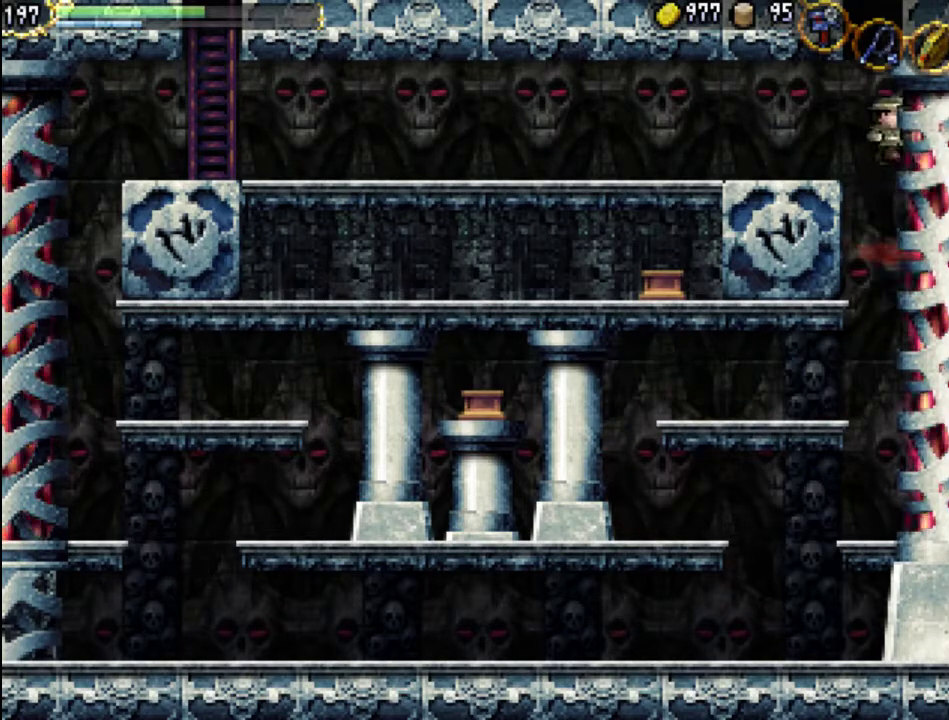
{"buttons": ["DPAD_RIGHT"], "events": [[133, "X", "down"], [200, "A", "up"], [267, "X", "up"], [400, "X", "down"], [467, "X", "up"]]}
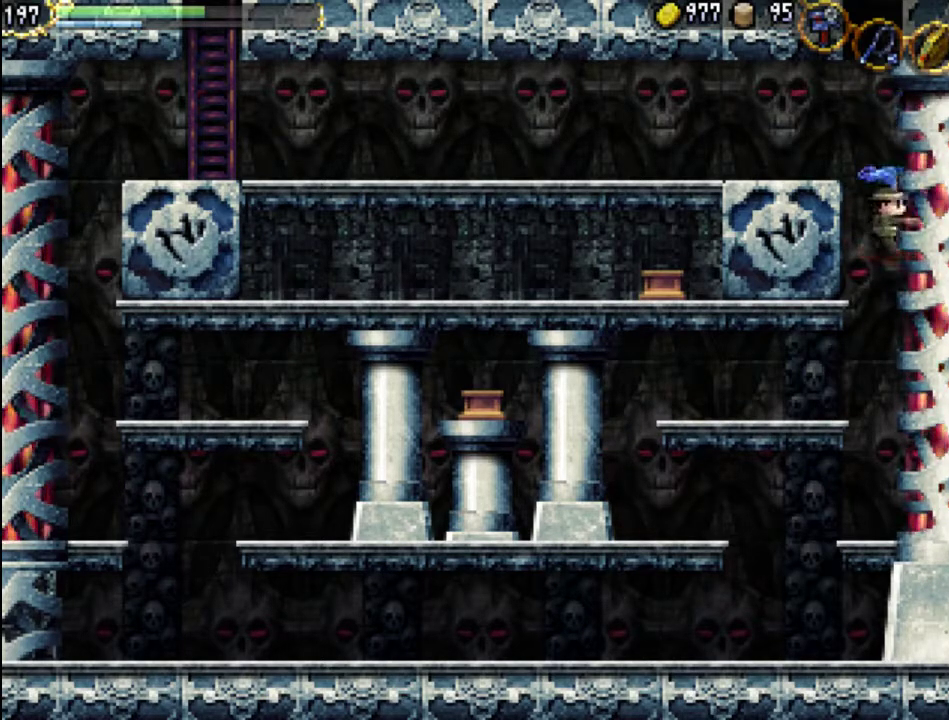
{"buttons": ["X", "DPAD_RIGHT"], "events": [[67, "X", "down"], [167, "X", "up"], [233, "X", "down"], [333, "X", "up"], [433, "X", "down"]]}
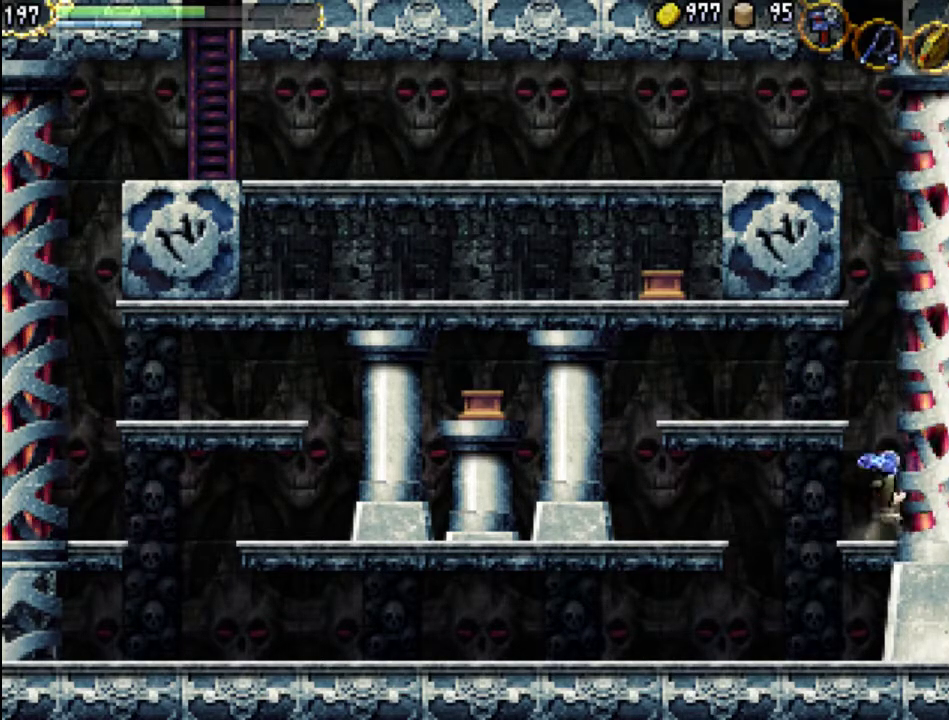
{"buttons": ["DPAD_LEFT"], "events": [[67, "X", "up"], [133, "X", "down"], [267, "X", "up"], [300, "DPAD_RIGHT", "up"], [400, "DPAD_LEFT", "down"]]}
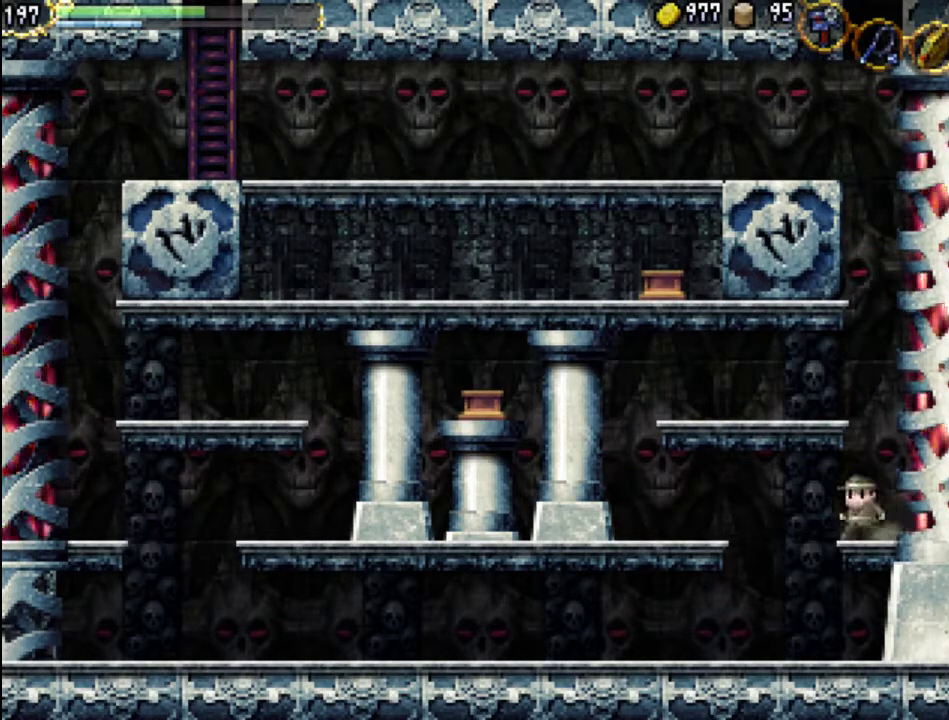
{"buttons": ["X", "DPAD_LEFT"], "events": [[33, "A", "down"], [167, "A", "up"], [267, "X", "down"], [367, "X", "up"], [467, "X", "down"]]}
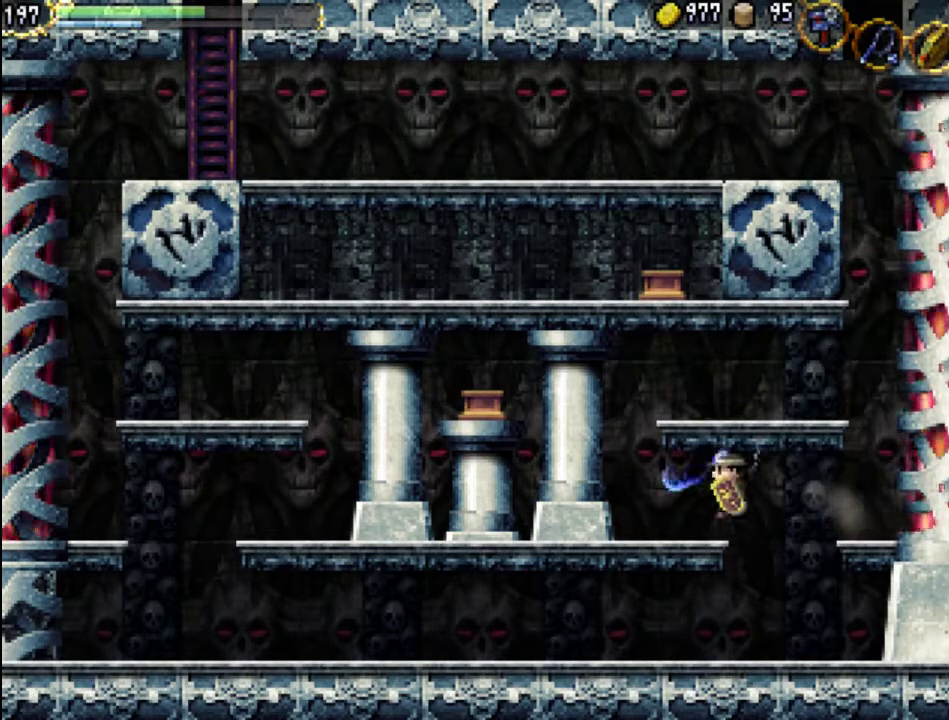
{"buttons": ["DPAD_LEFT"], "events": [[67, "X", "up"], [333, "X", "down"], [500, "X", "up"]]}
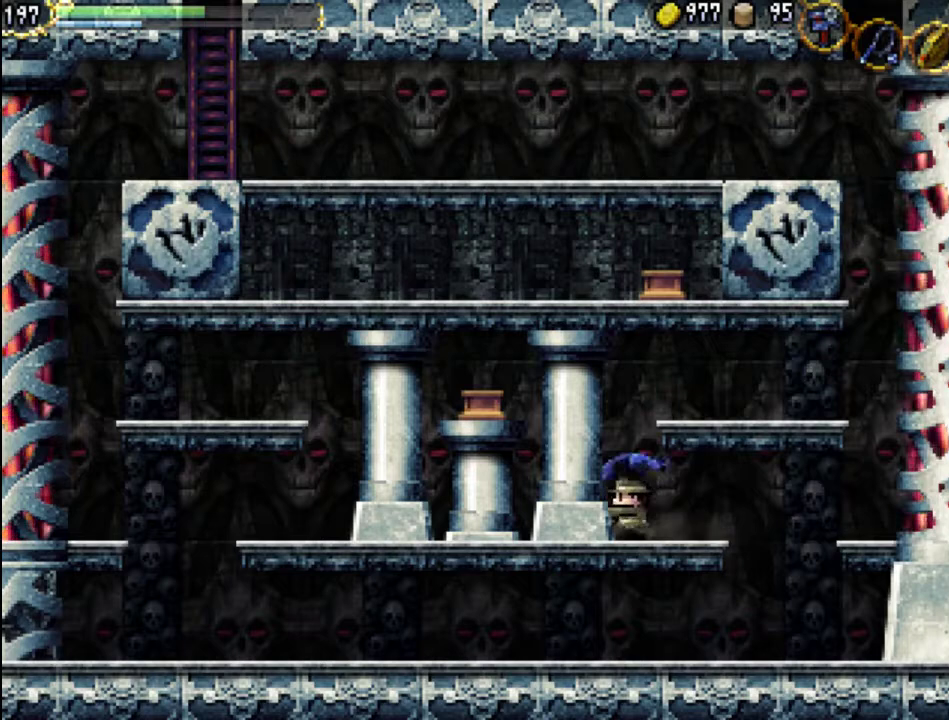
{"buttons": [], "events": [[300, "X", "down"], [433, "DPAD_LEFT", "up"], [467, "X", "up"]]}
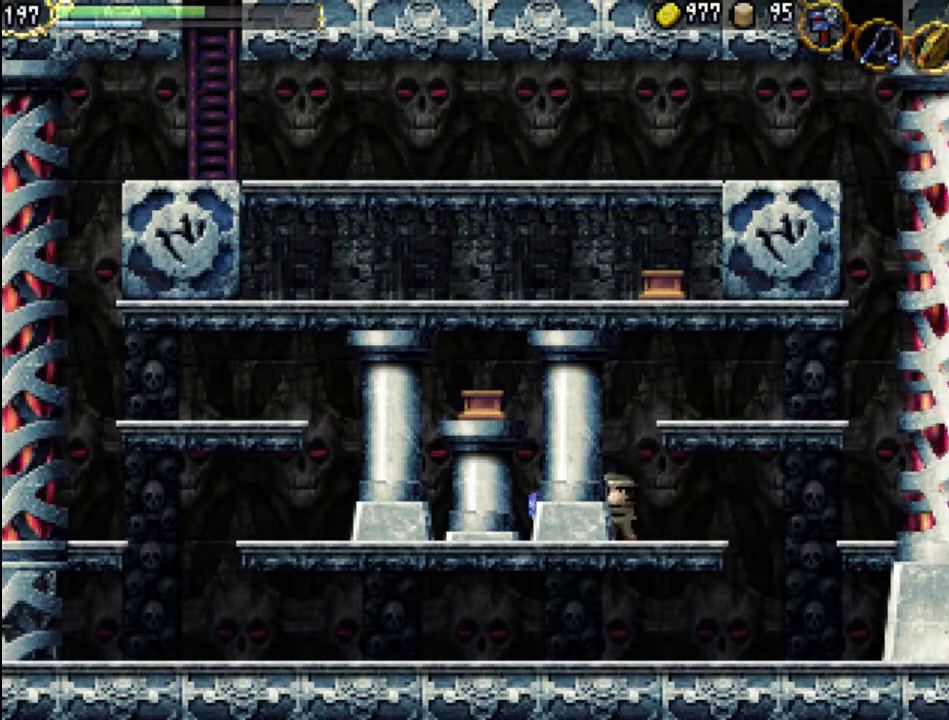
{"buttons": ["DPAD_RIGHT"], "events": [[67, "DPAD_RIGHT", "down"]]}
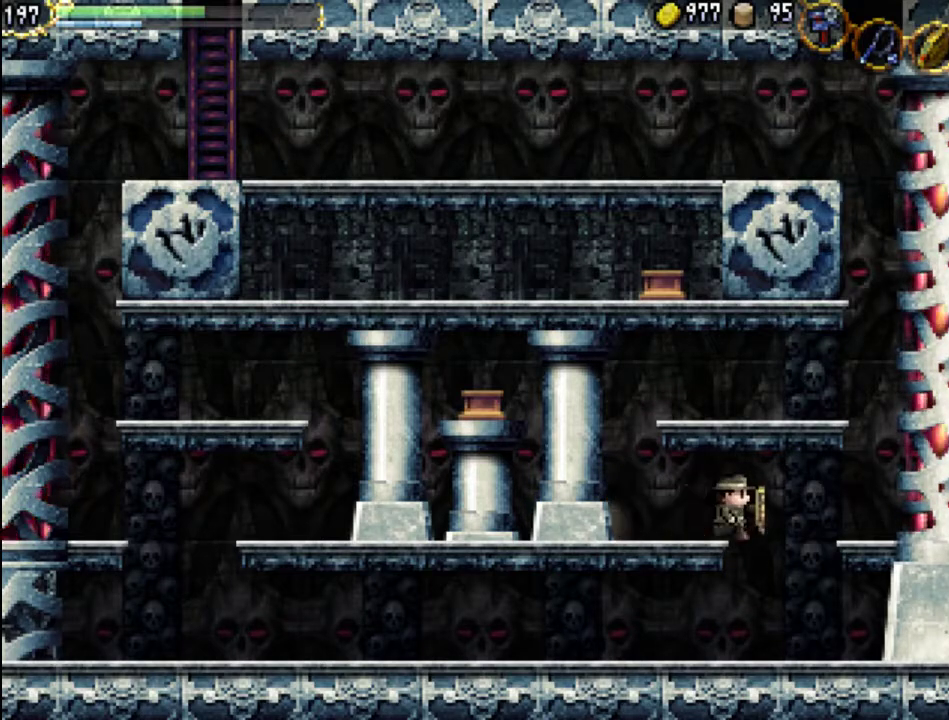
{"buttons": [], "events": [[333, "DPAD_RIGHT", "up"]]}
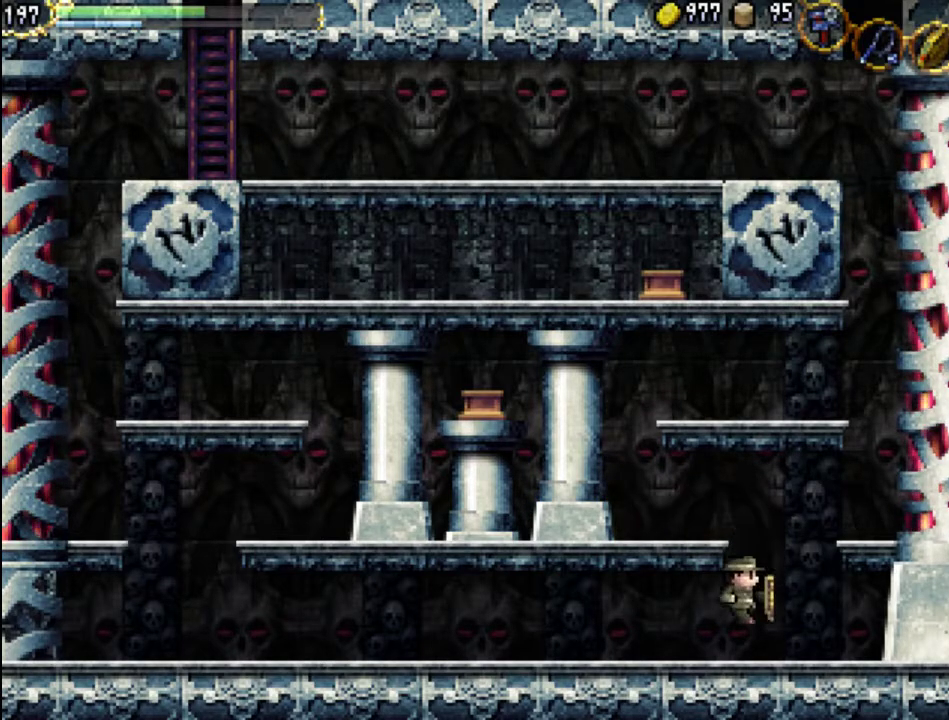
{"buttons": [], "events": []}
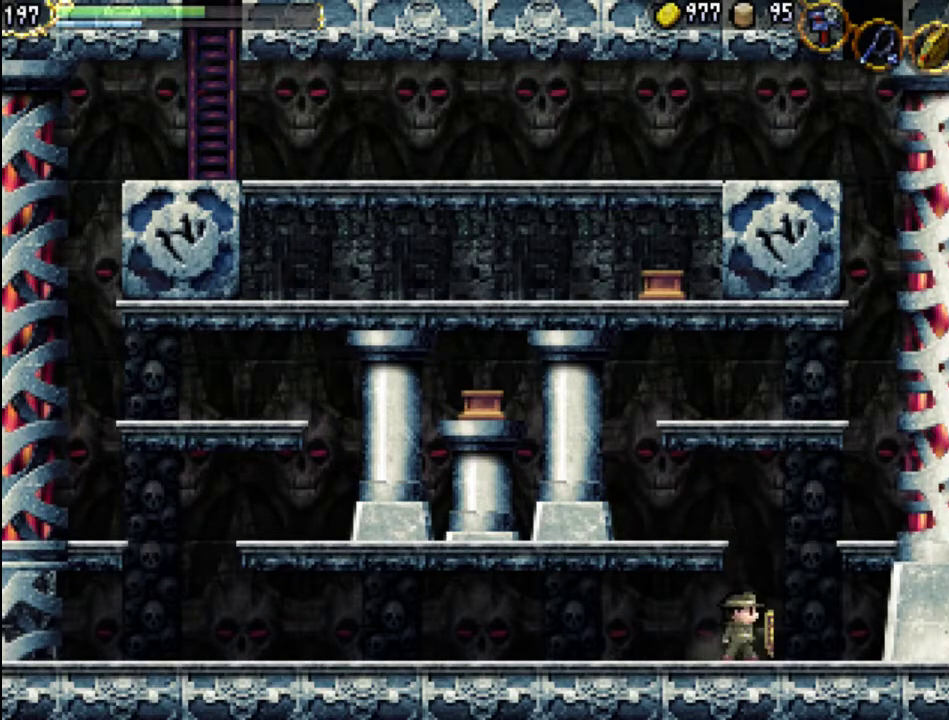
{"buttons": ["R1"], "events": [[100, "DPAD_RIGHT", "down"], [267, "DPAD_RIGHT", "up"], [367, "DPAD_LEFT", "down"], [433, "DPAD_LEFT", "up"], [500, "R1", "down"]]}
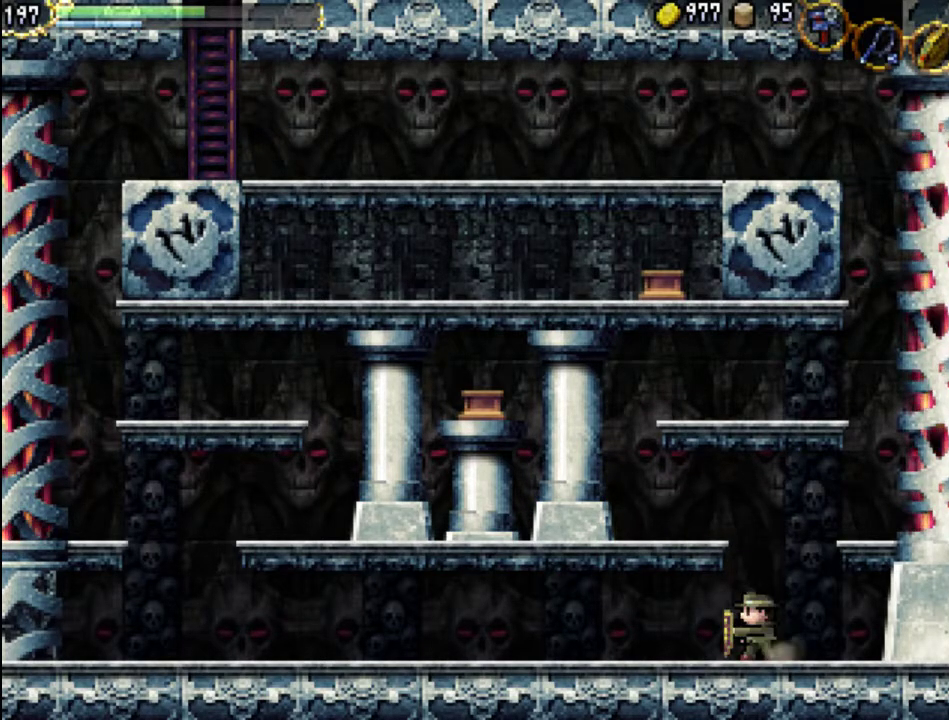
{"buttons": [], "events": [[100, "R1", "up"]]}
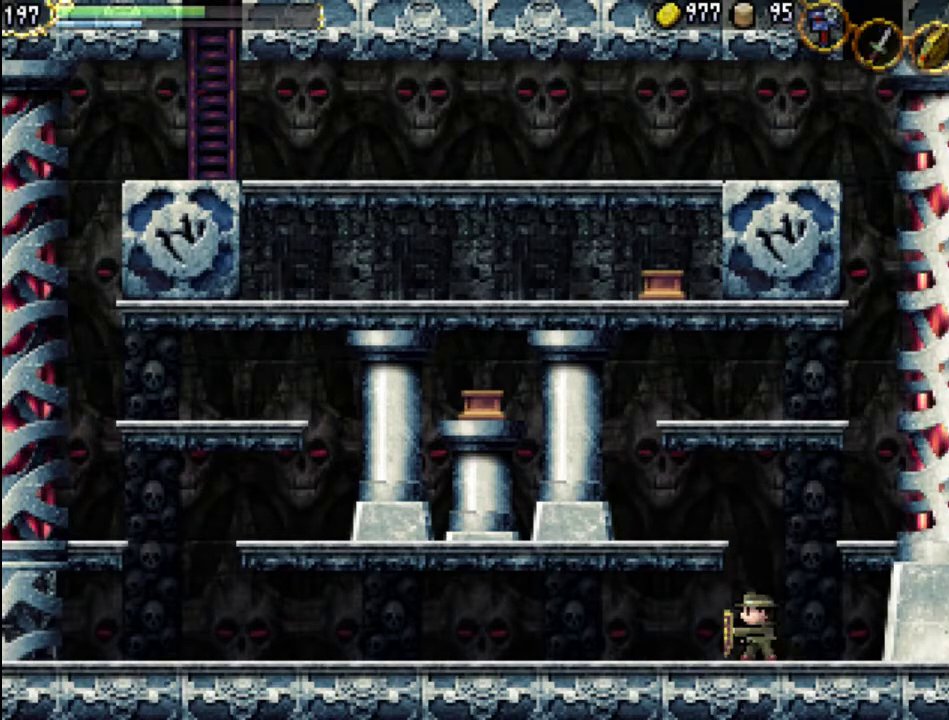
{"buttons": [], "events": [[133, "R1", "down"], [233, "R1", "up"]]}
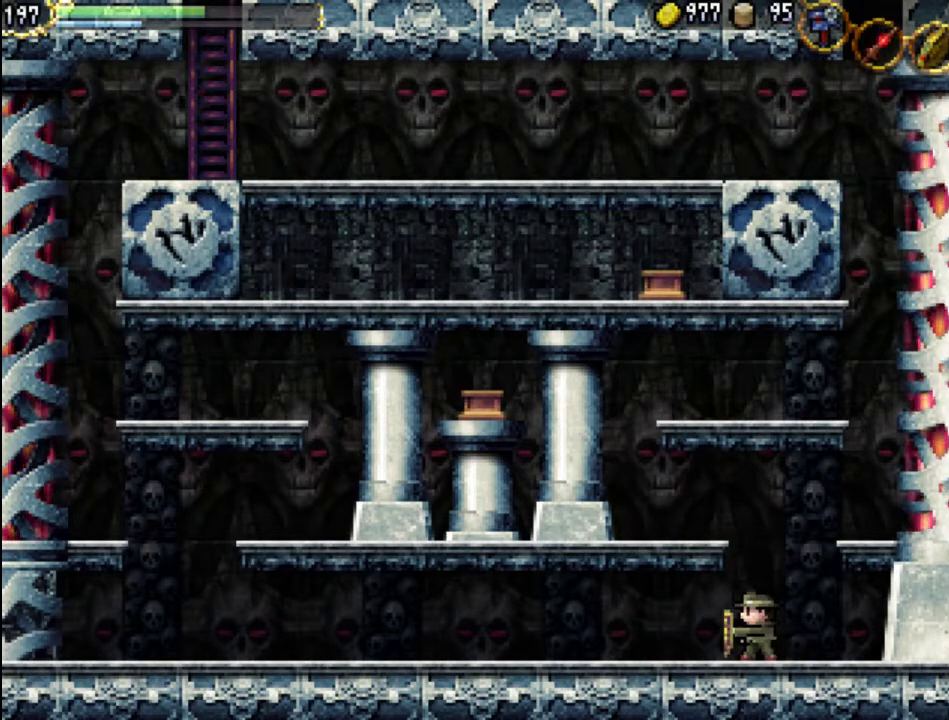
{"buttons": [], "events": [[133, "R1", "down"], [267, "R1", "up"]]}
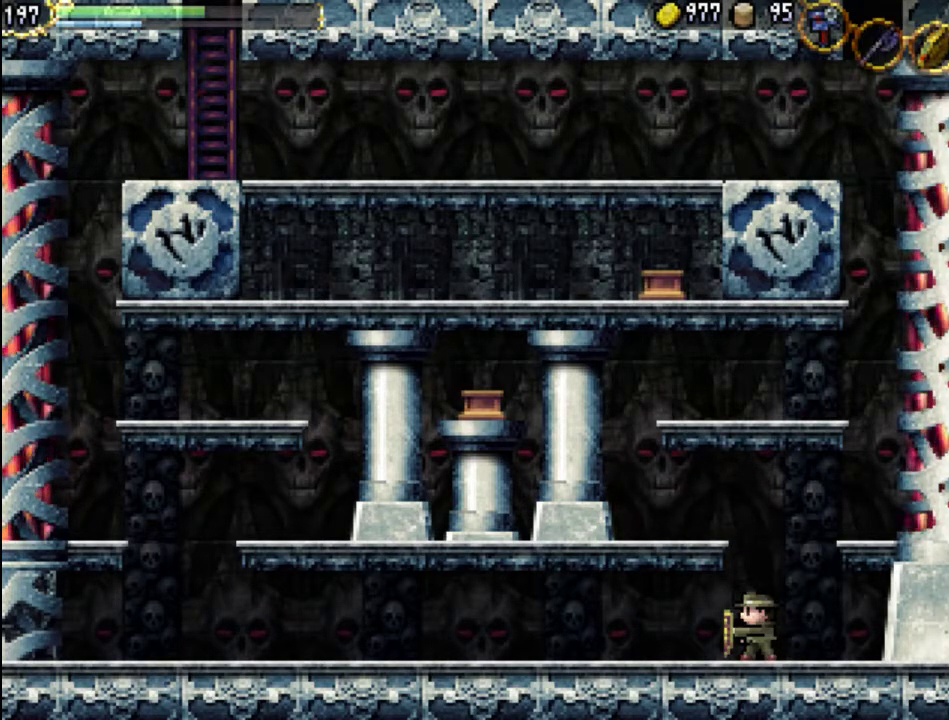
{"buttons": [], "events": [[133, "R1", "down"], [267, "R1", "up"]]}
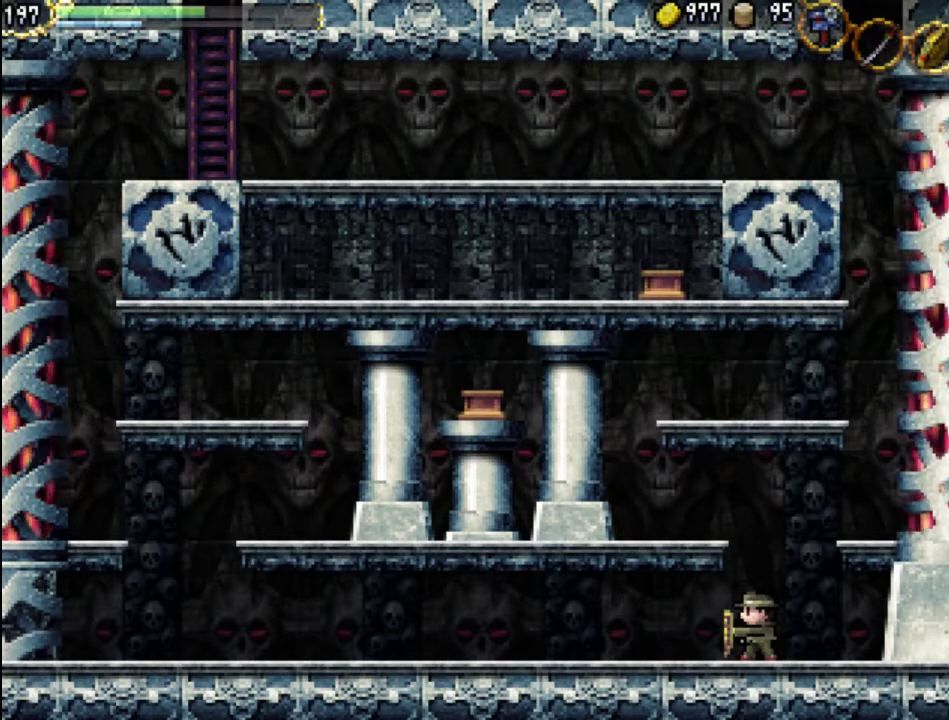
{"buttons": [], "events": [[133, "X", "down"], [300, "X", "up"]]}
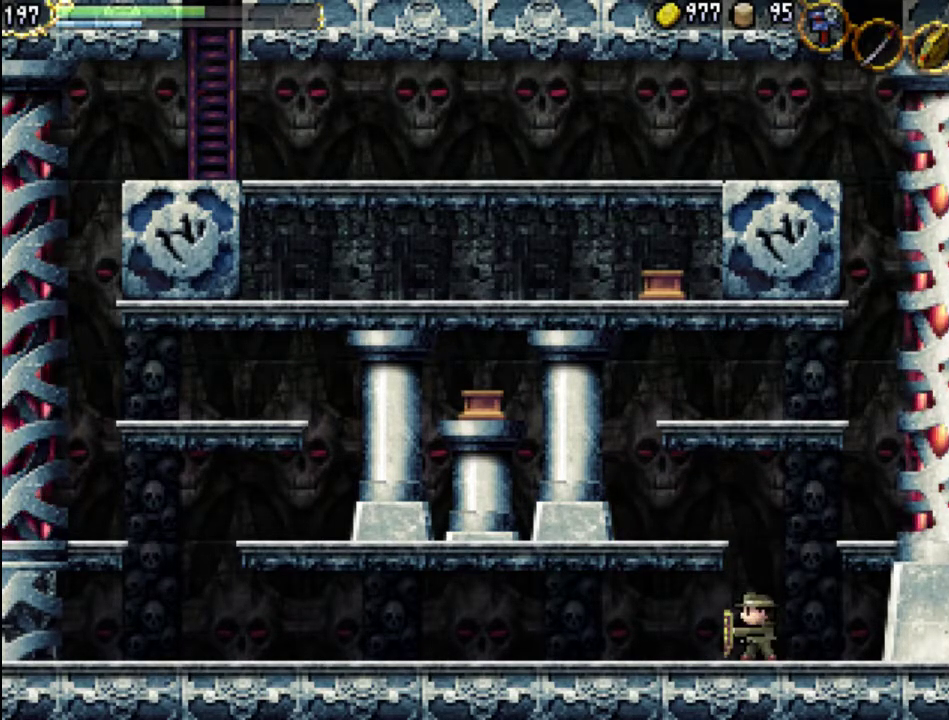
{"buttons": ["DPAD_RIGHT"], "events": [[67, "DPAD_RIGHT", "down"], [300, "X", "down"], [433, "X", "up"]]}
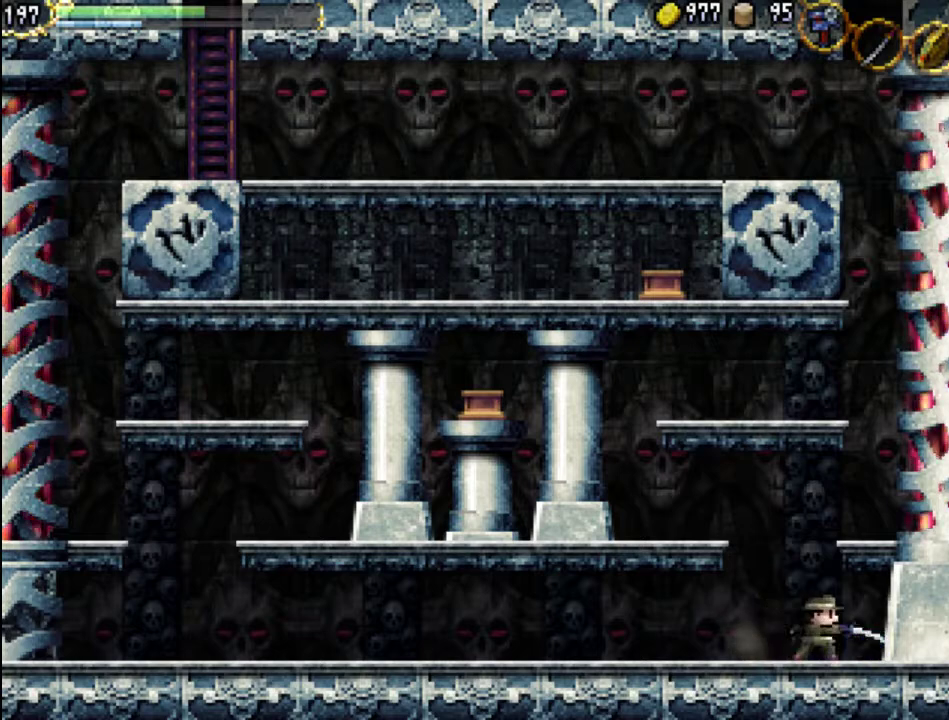
{"buttons": ["X", "DPAD_RIGHT"], "events": [[433, "X", "down"]]}
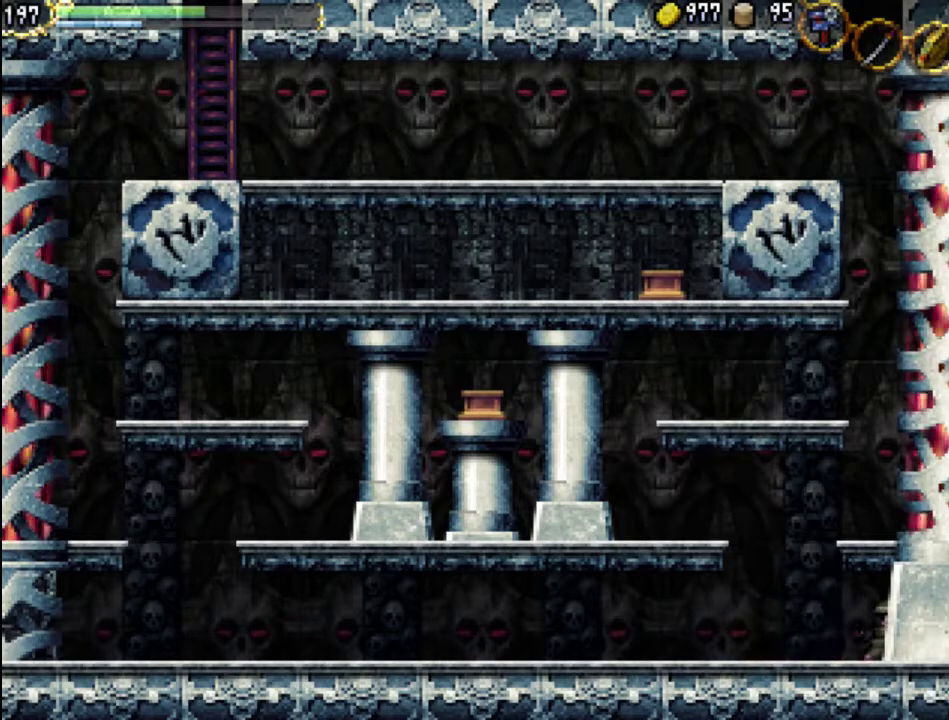
{"buttons": ["X", "DPAD_LEFT"], "events": [[100, "DPAD_RIGHT", "up"], [100, "X", "up"], [167, "DPAD_LEFT", "down"], [467, "X", "down"]]}
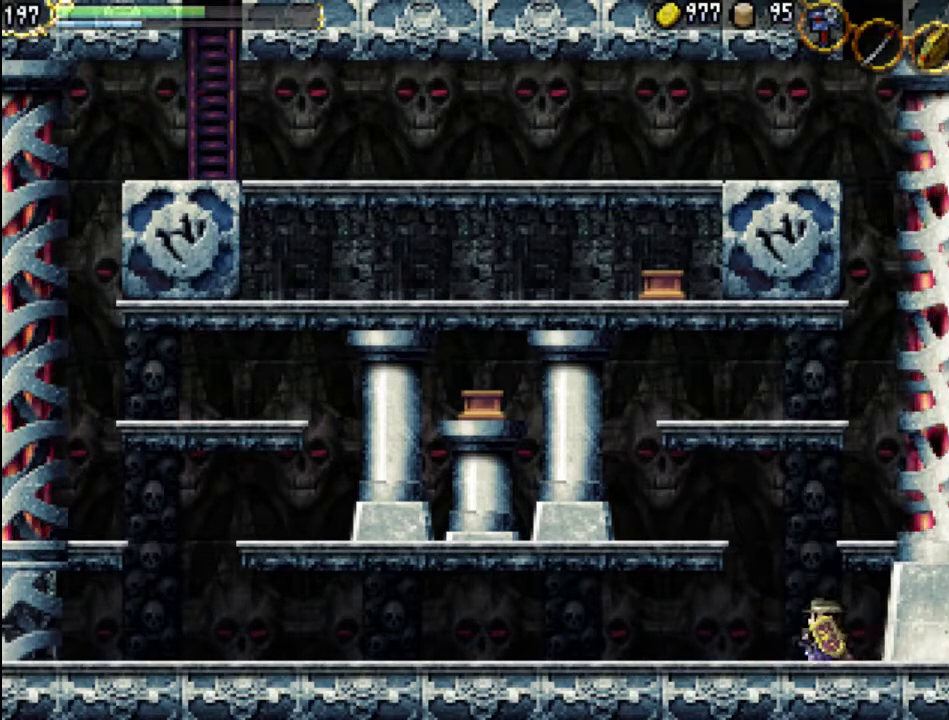
{"buttons": ["DPAD_LEFT"], "events": [[100, "X", "up"]]}
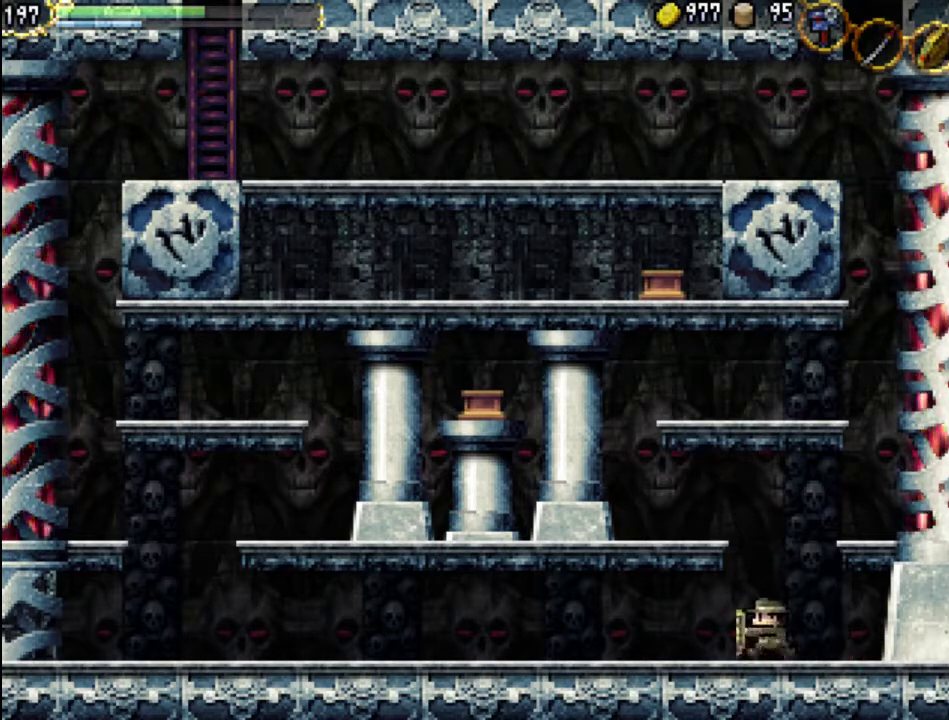
{"buttons": ["DPAD_LEFT"], "events": [[67, "X", "down"], [233, "X", "up"]]}
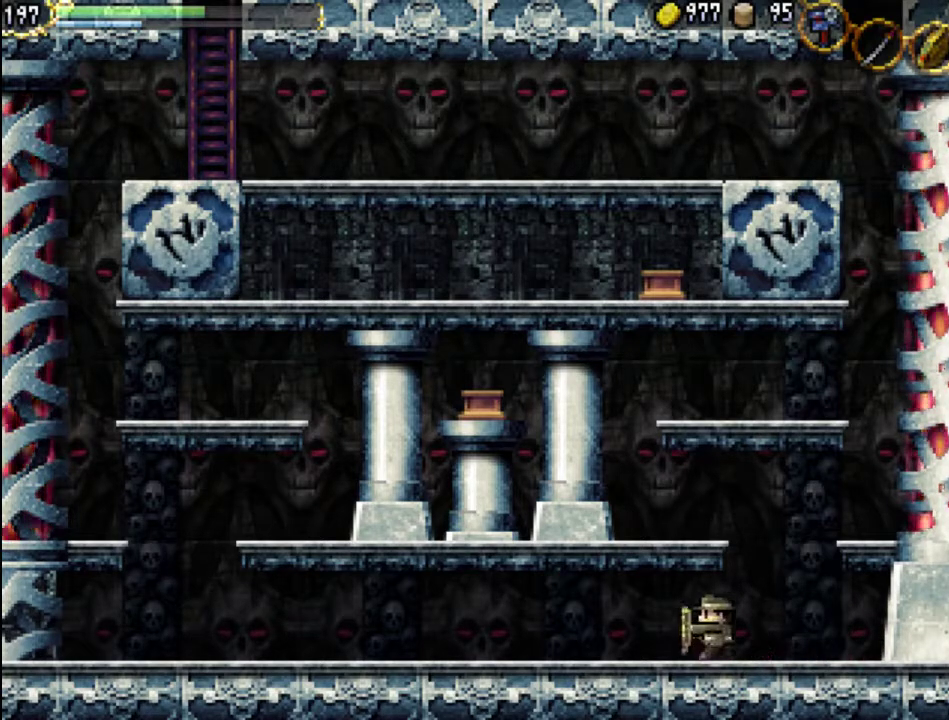
{"buttons": ["DPAD_LEFT"], "events": [[100, "X", "down"], [267, "X", "up"]]}
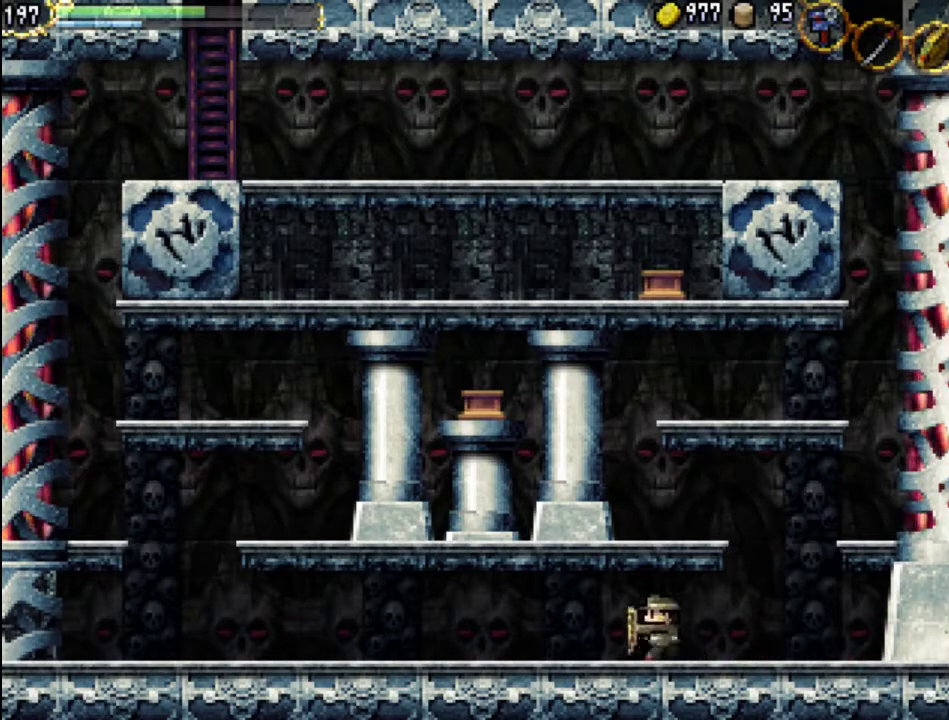
{"buttons": ["DPAD_LEFT"], "events": [[167, "X", "down"], [300, "X", "up"]]}